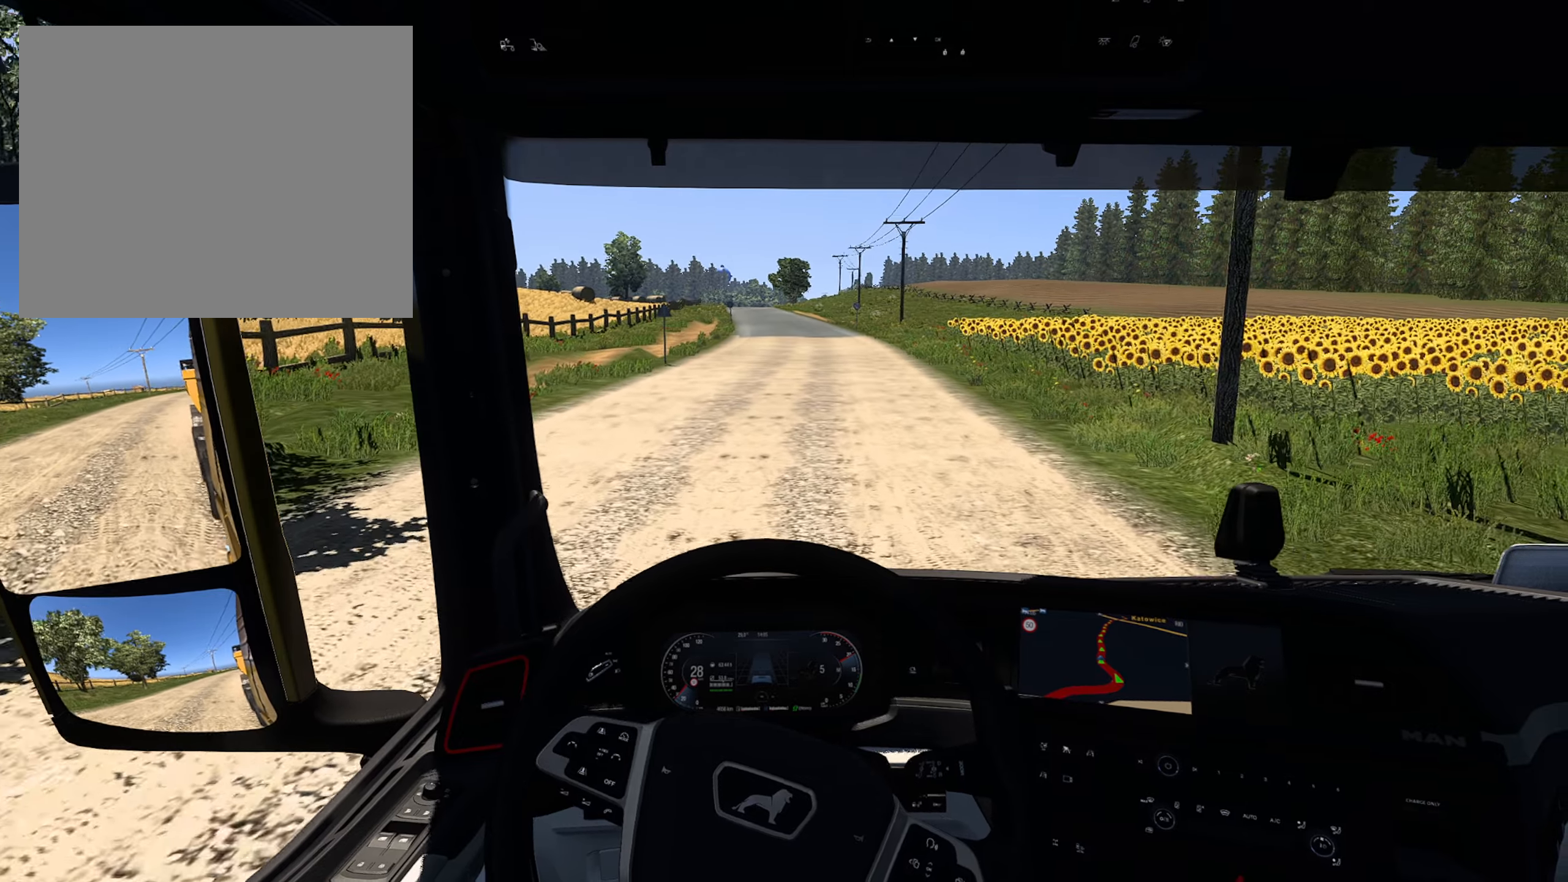
Gameplay with a controller (PlayStation layout); each line is a JSON object with the inputs held at the frame after it. "events" lists button and stick changes between this image and that frame as [ms after this image, input, new state], when the widget could be followed in between.
{"buttons": ["R2"], "left_stick": "right", "right_stick": "center", "events": []}
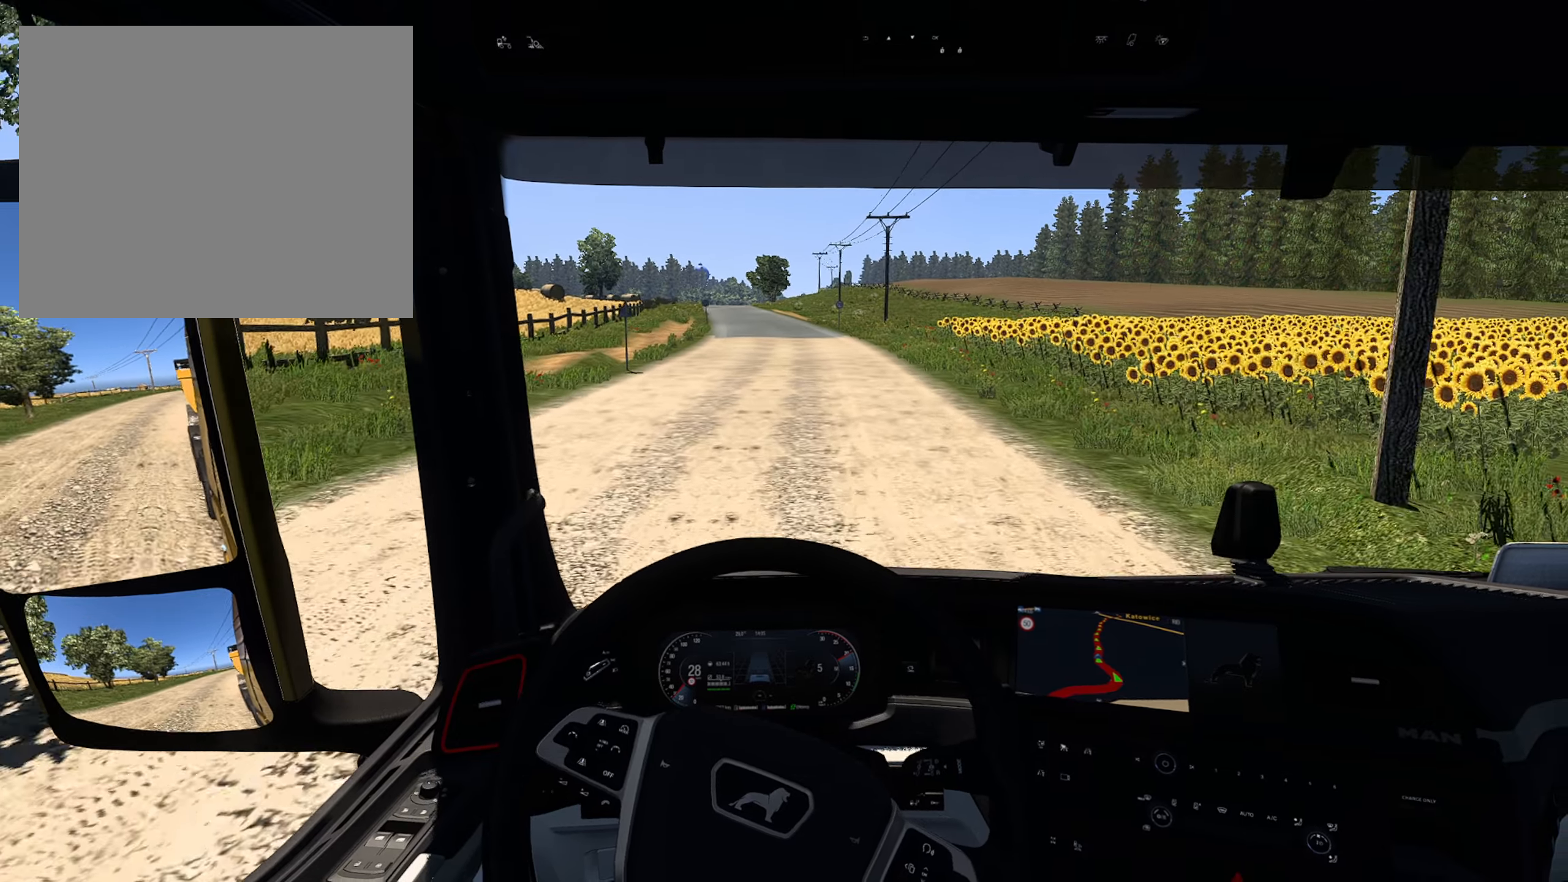
{"buttons": ["R2"], "left_stick": "right", "right_stick": "center", "events": []}
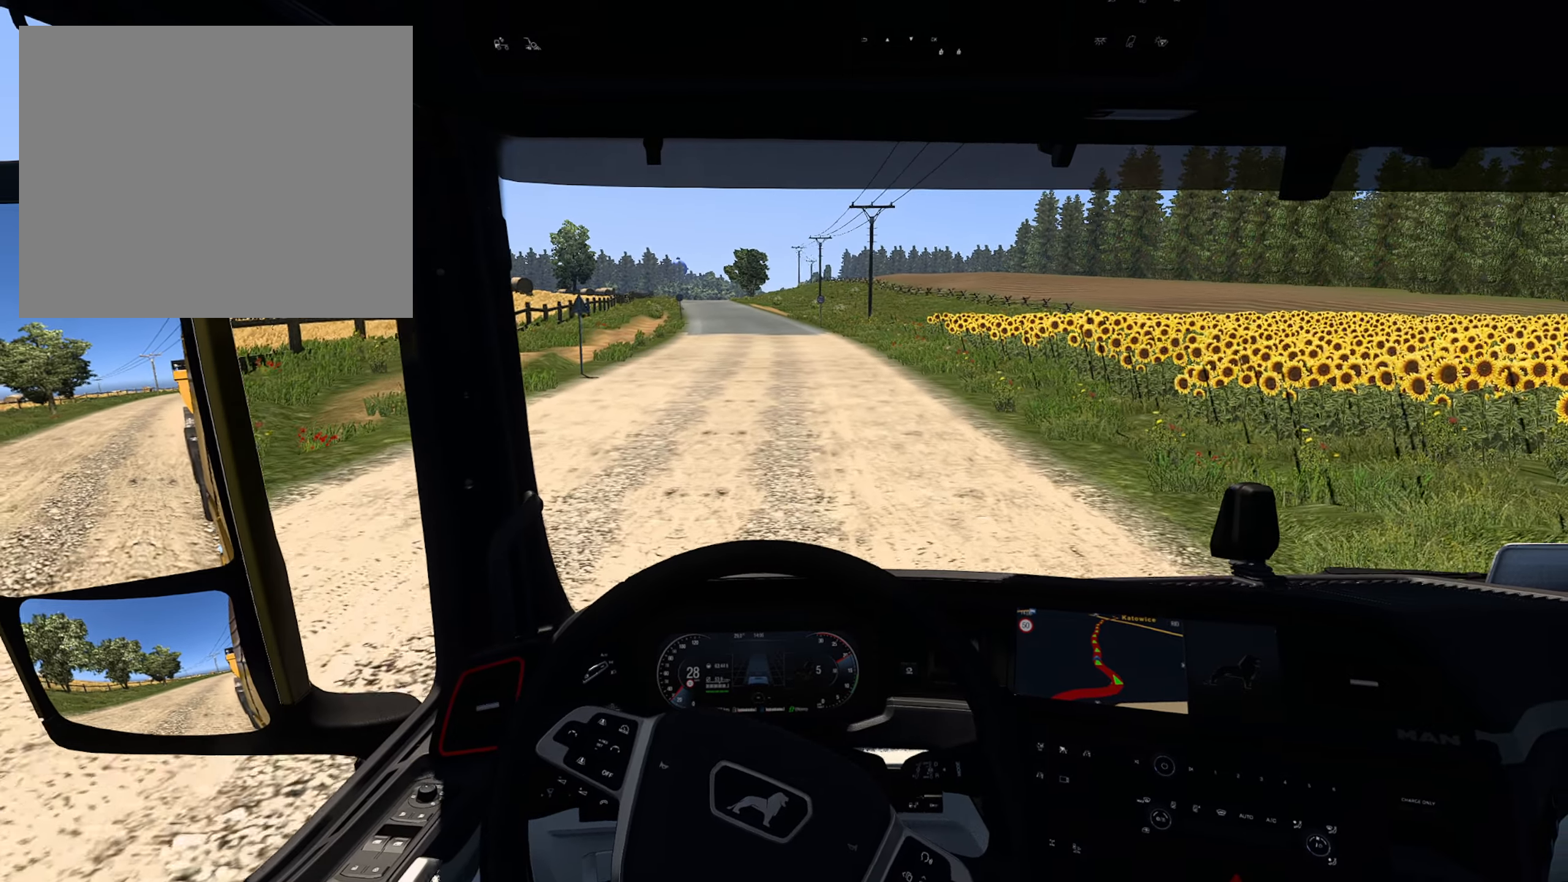
{"buttons": ["R2"], "left_stick": "center", "right_stick": "center", "events": [[84, "left_stick", "center"]]}
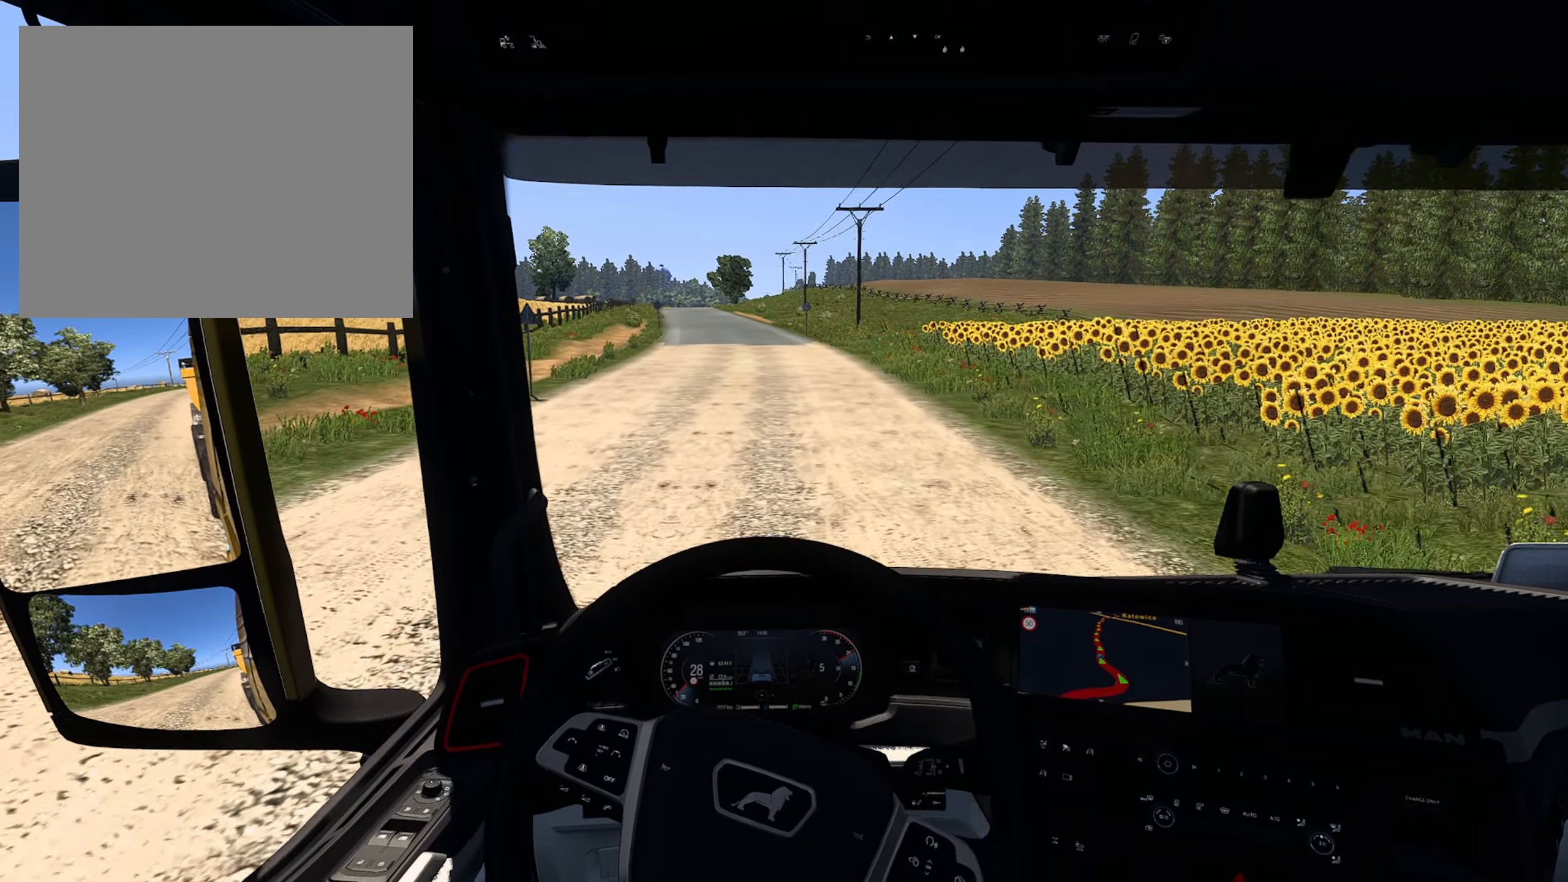
{"buttons": ["R2"], "left_stick": "left", "right_stick": "center", "events": [[267, "left_stick", "left"]]}
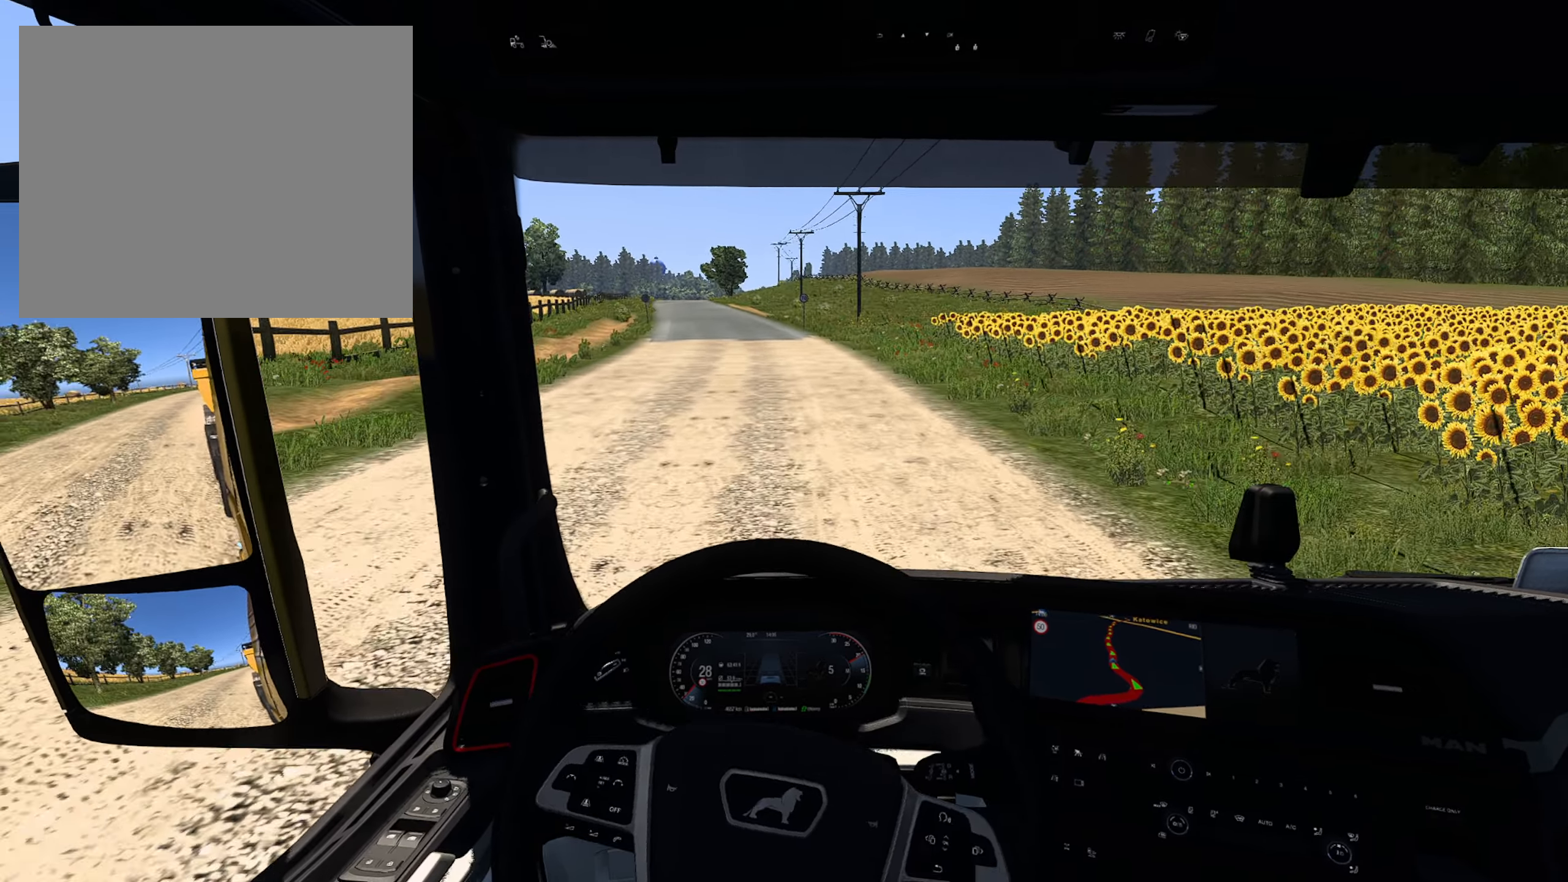
{"buttons": ["R2"], "left_stick": "center", "right_stick": "center", "events": [[300, "left_stick", "center"]]}
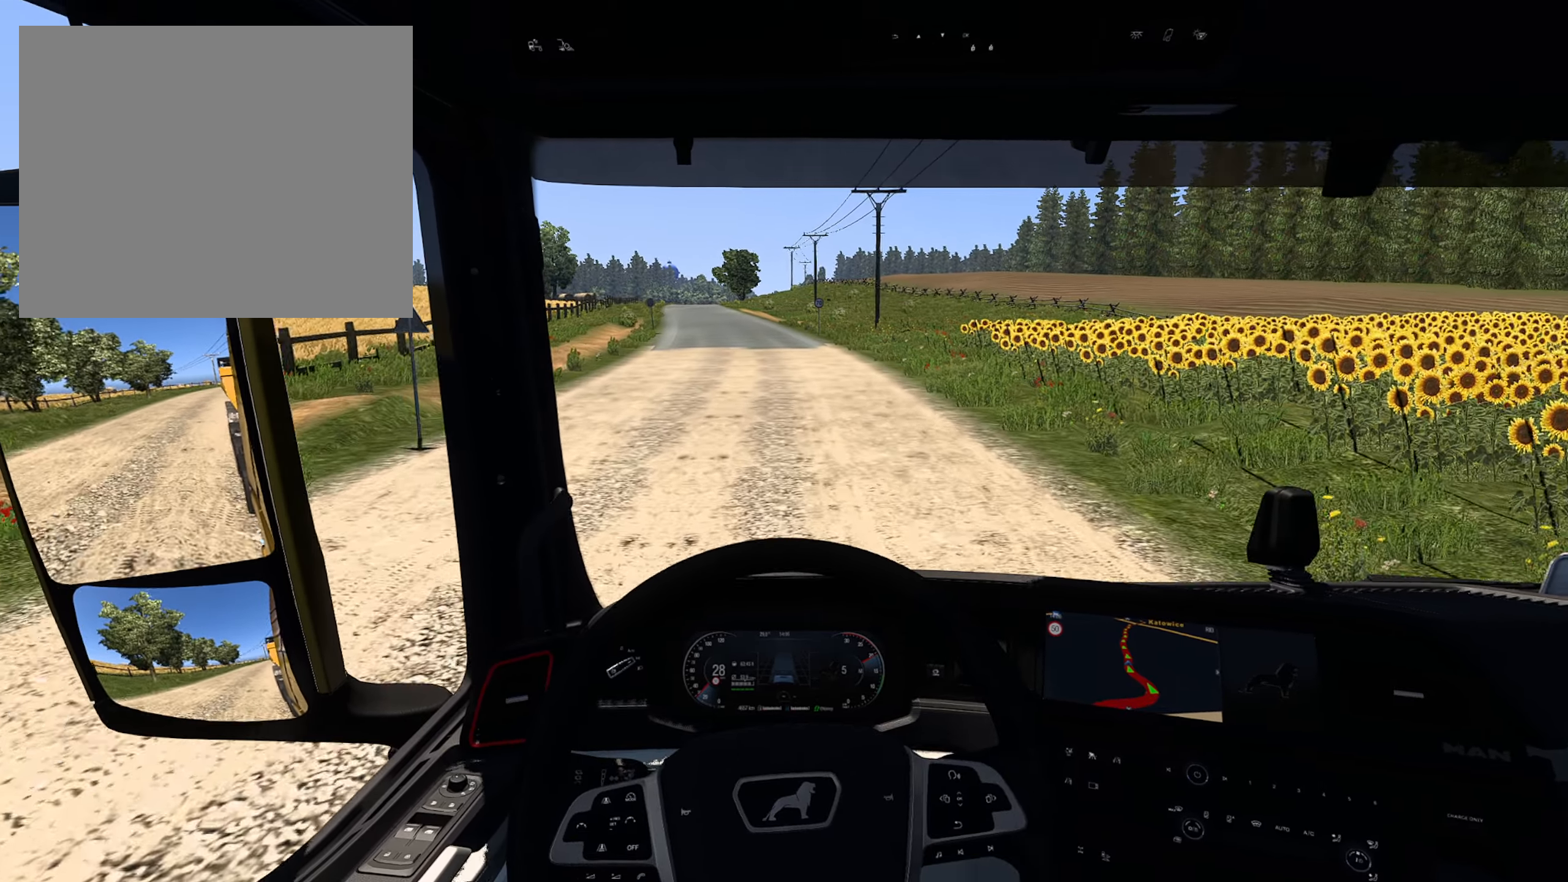
{"buttons": ["R2"], "left_stick": "center", "right_stick": "center", "events": []}
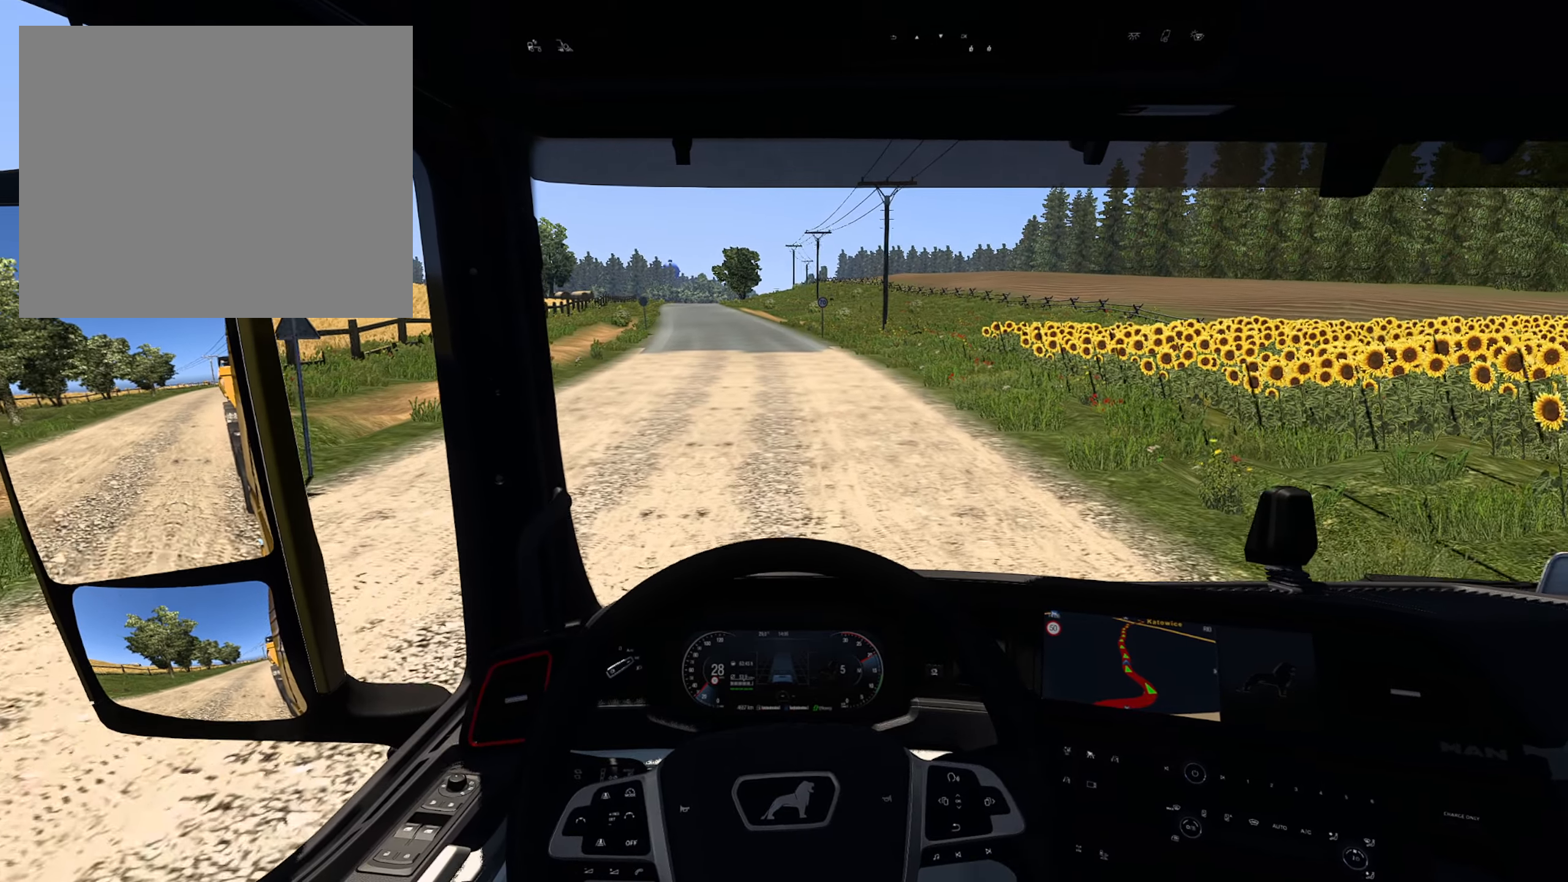
{"buttons": ["R2"], "left_stick": "center", "right_stick": "center", "events": []}
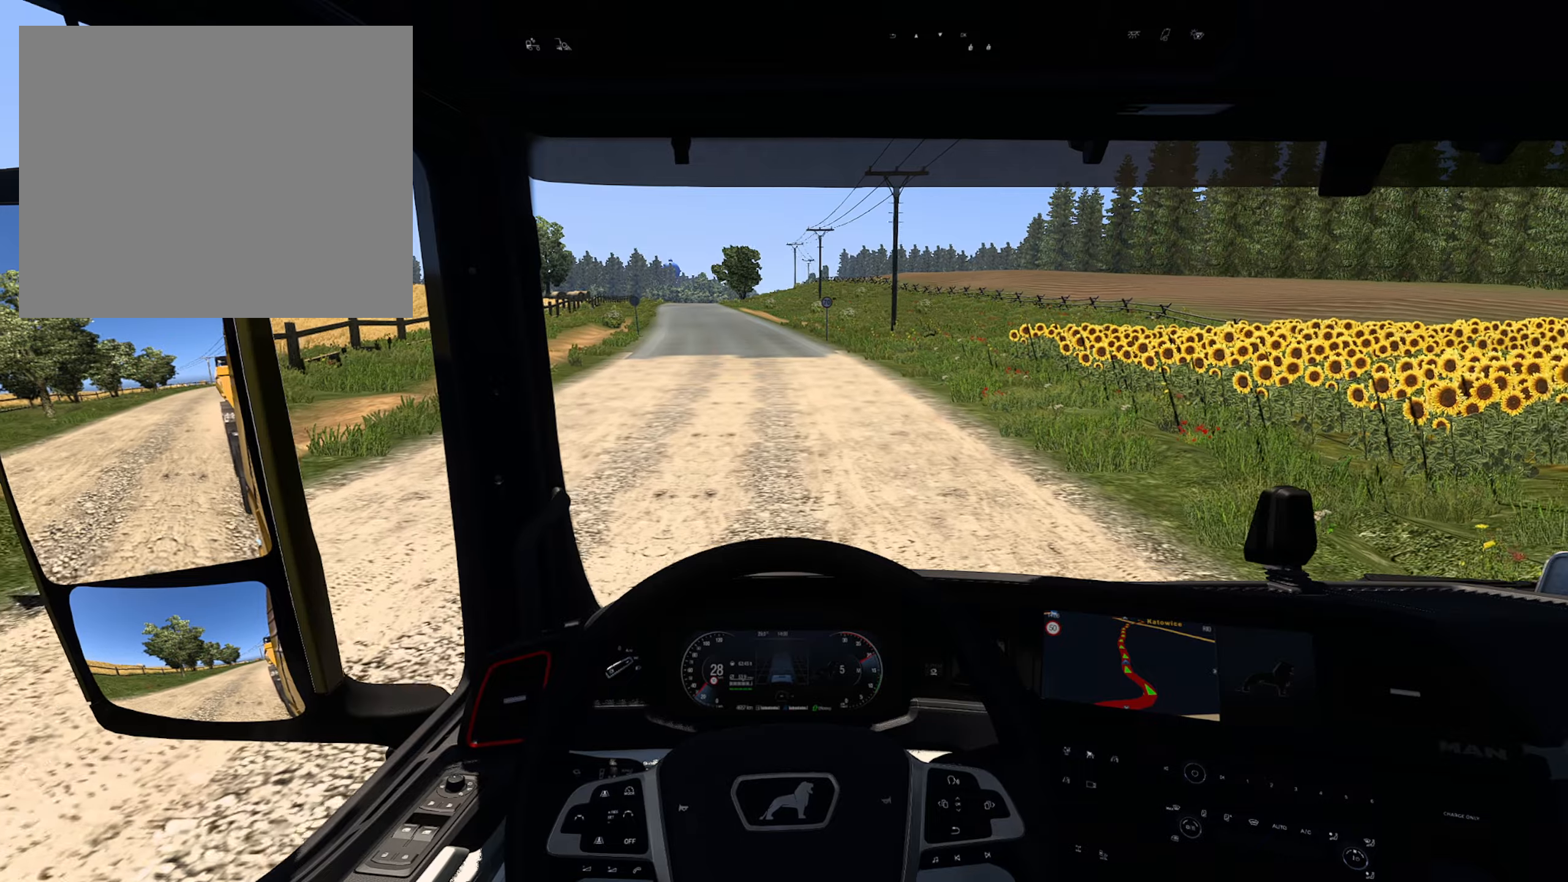
{"buttons": ["R2"], "left_stick": "center", "right_stick": "center", "events": []}
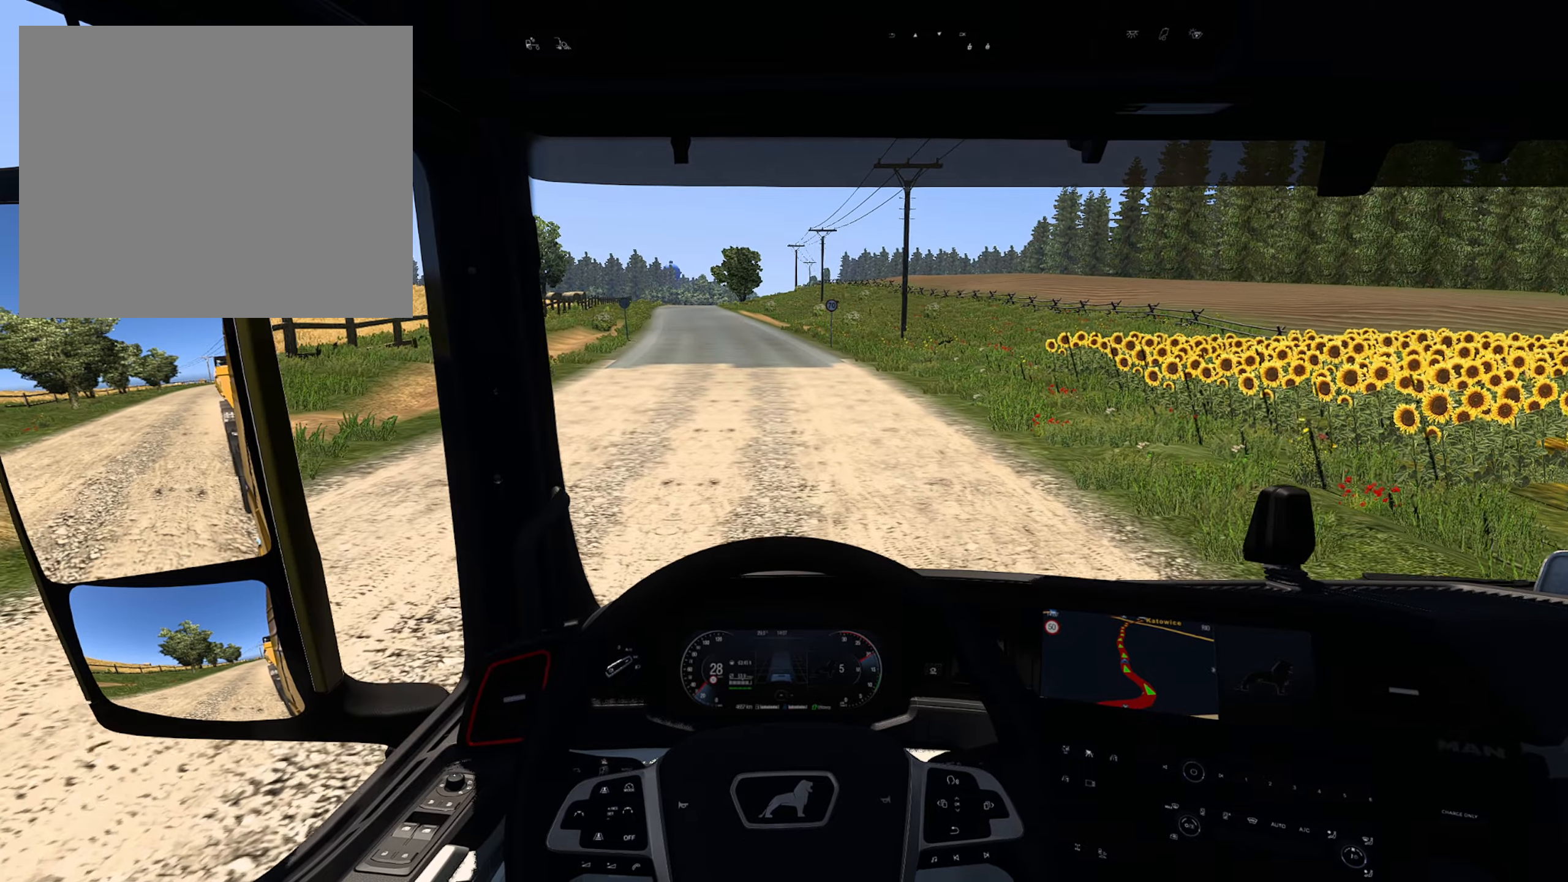
{"buttons": ["R2"], "left_stick": "center", "right_stick": "center", "events": []}
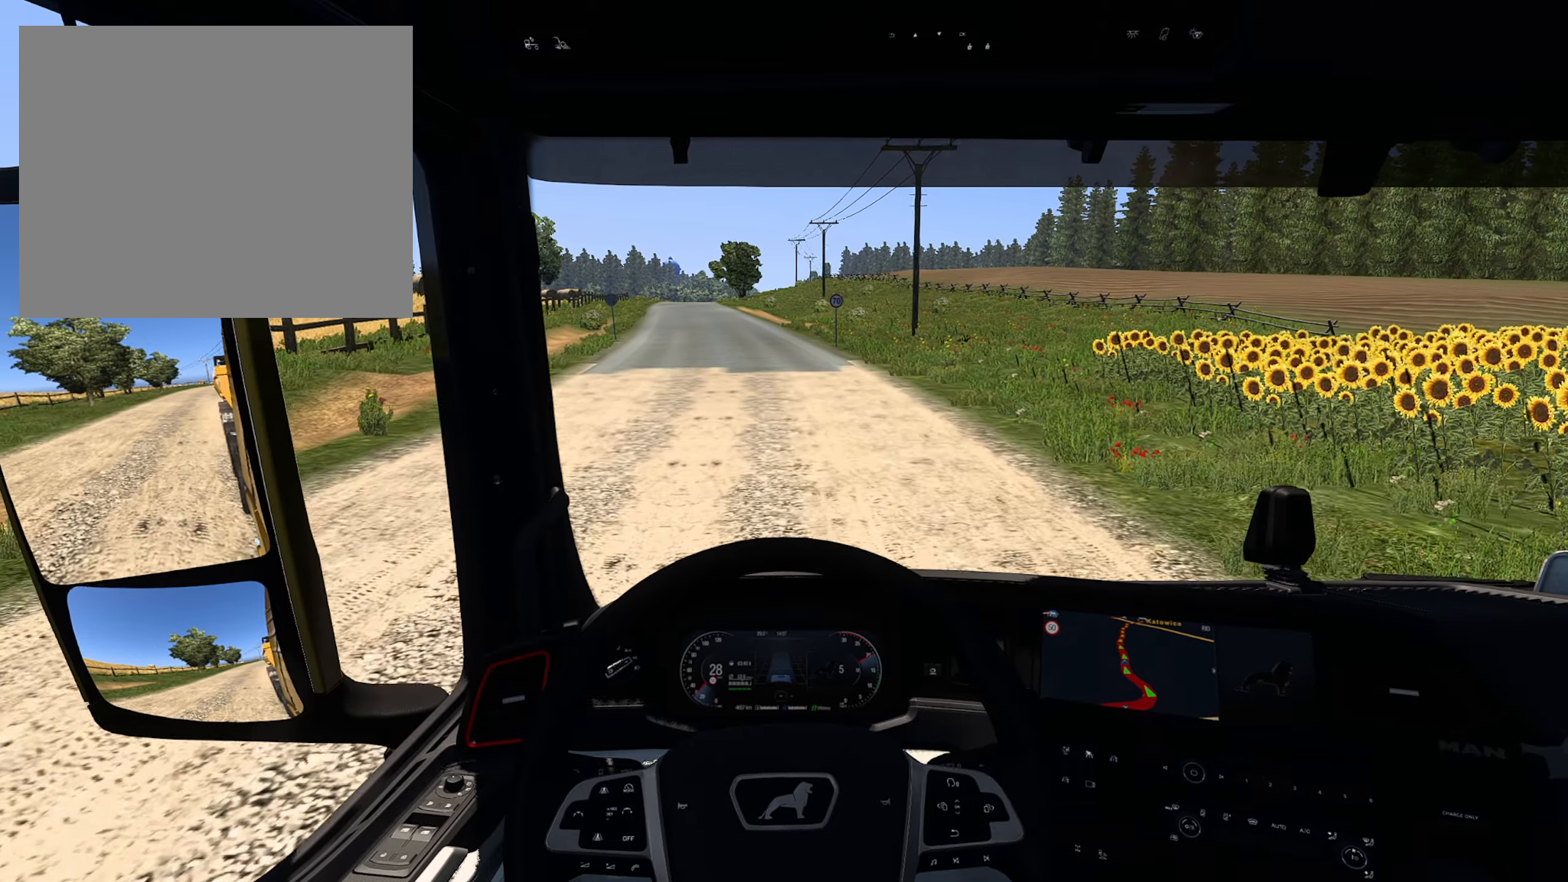
{"buttons": ["R2"], "left_stick": "center", "right_stick": "center", "events": []}
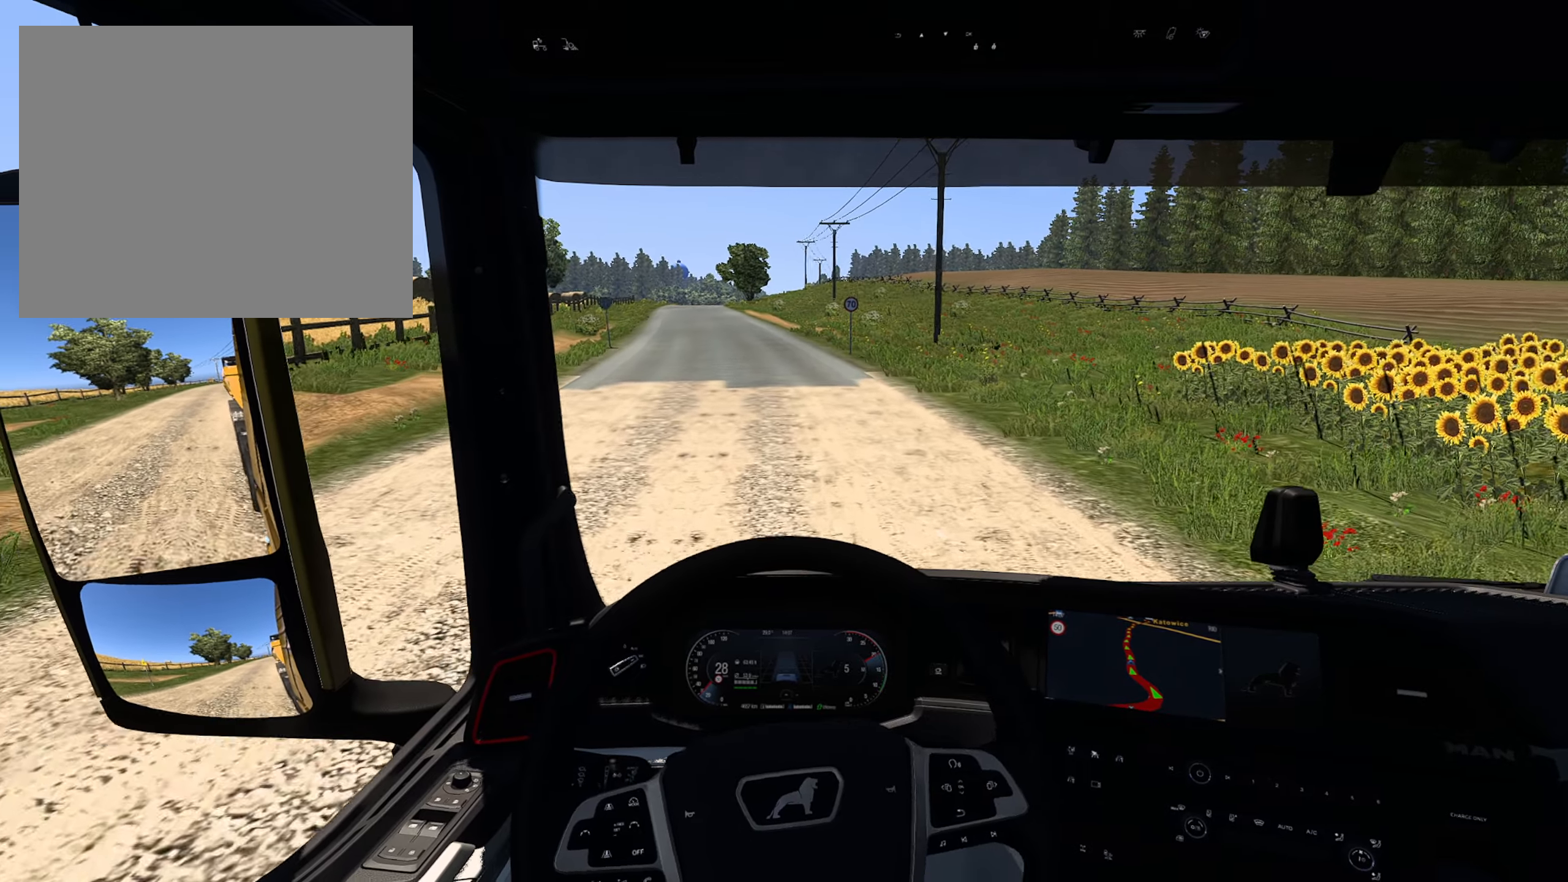
{"buttons": ["R2"], "left_stick": "center", "right_stick": "center", "events": []}
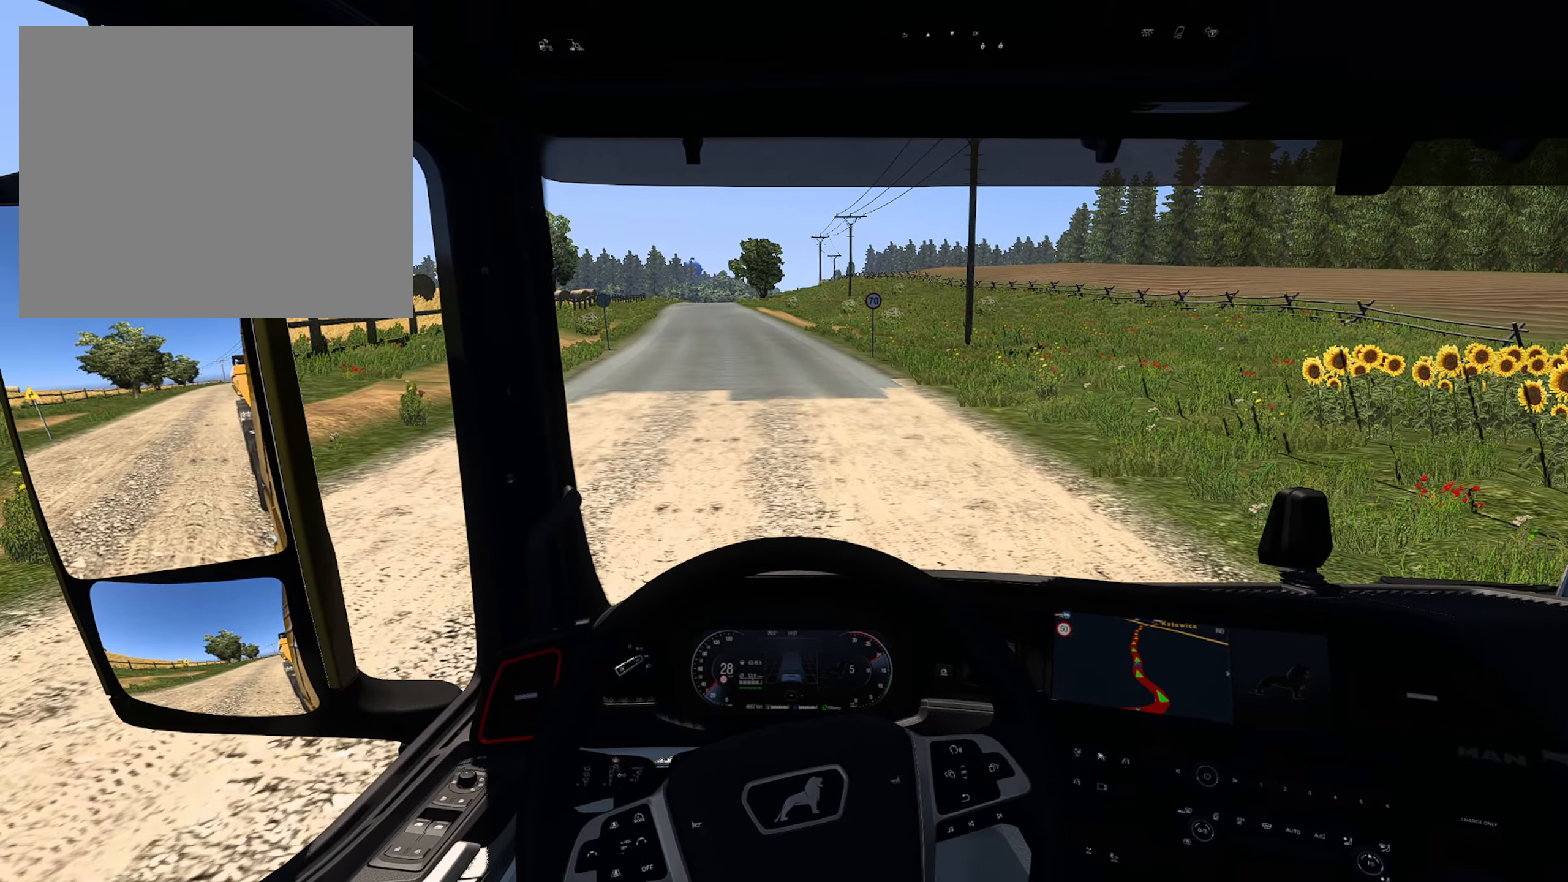
{"buttons": ["R2"], "left_stick": "center", "right_stick": "center", "events": []}
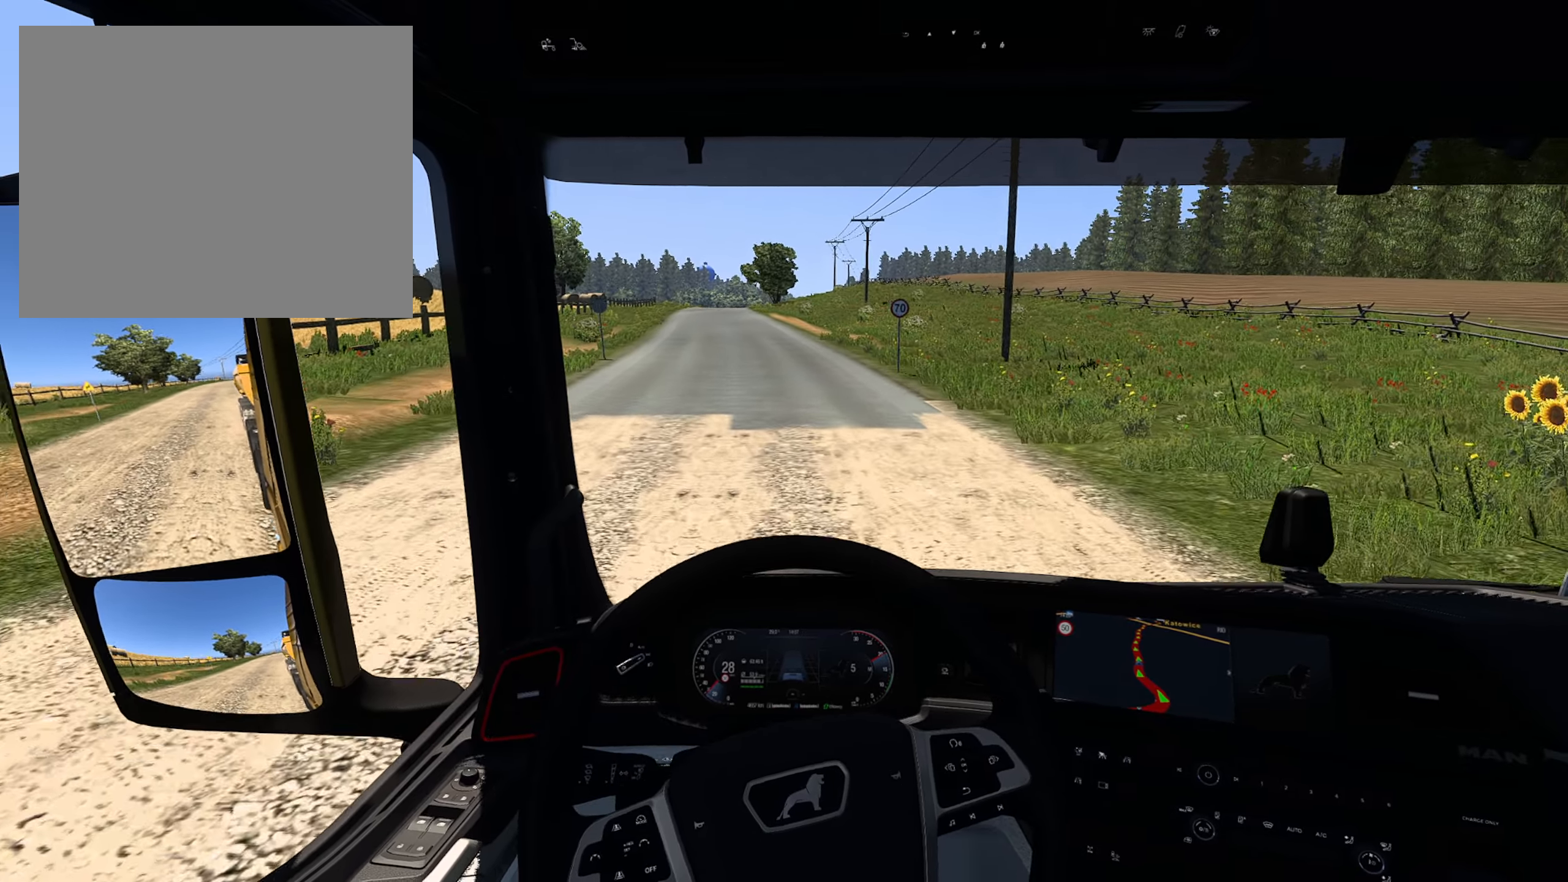
{"buttons": ["R2"], "left_stick": "center", "right_stick": "center", "events": []}
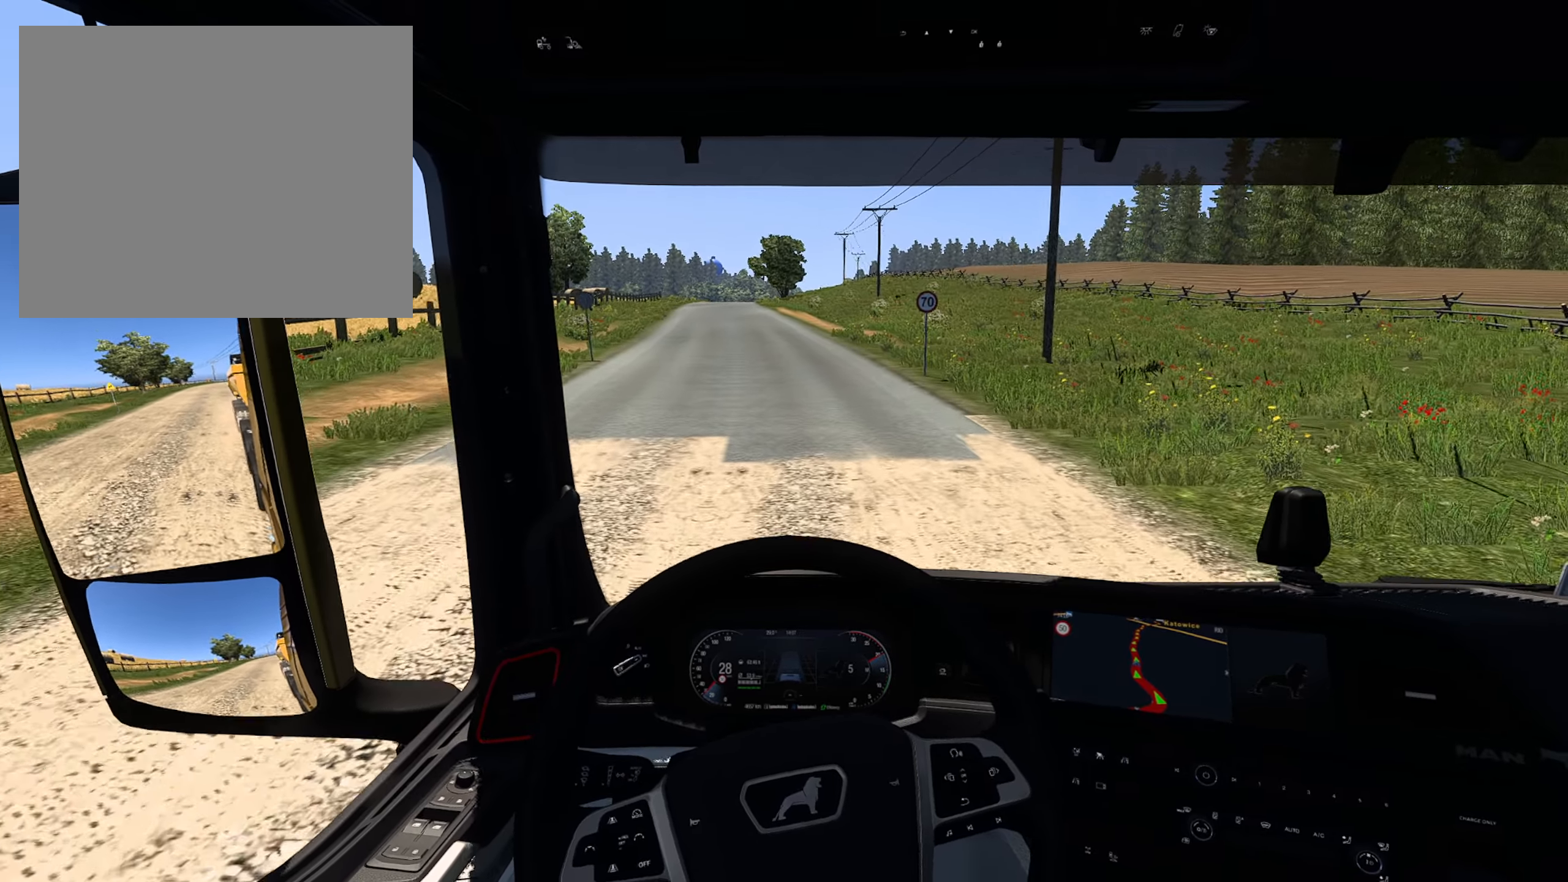
{"buttons": ["R2"], "left_stick": "center", "right_stick": "center", "events": []}